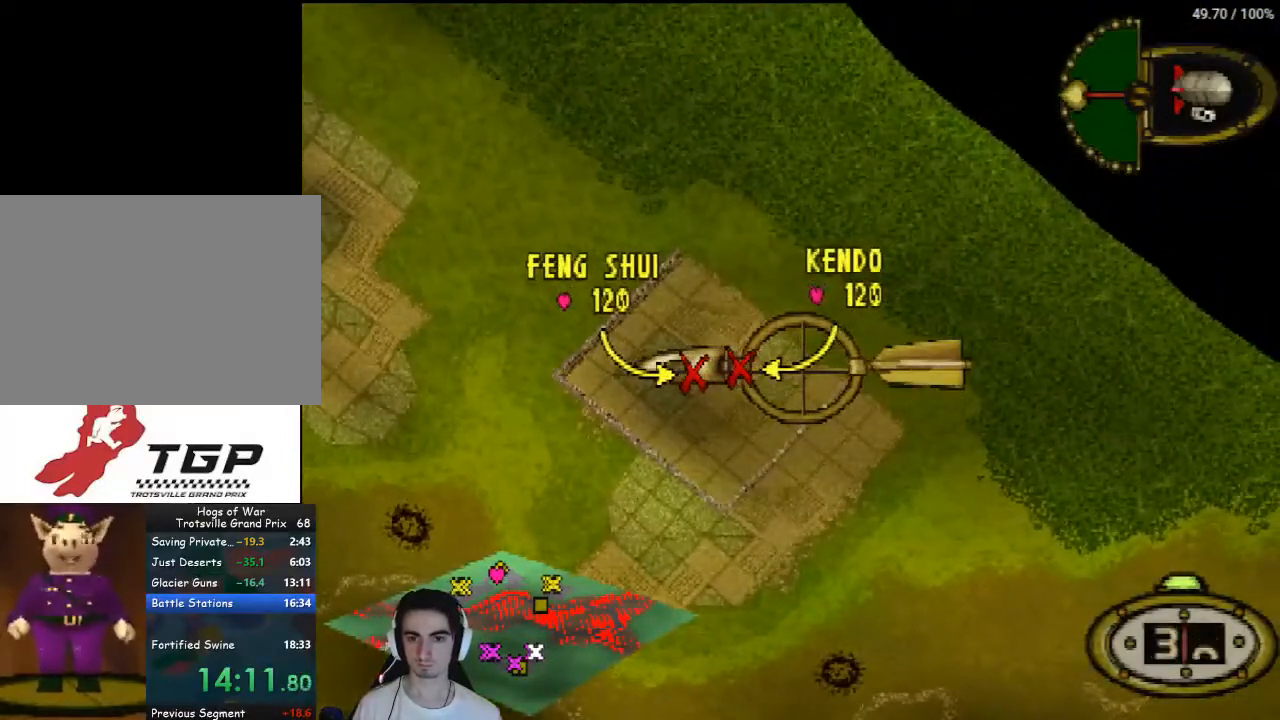
Gameplay with a controller (PlayStation layout); each line is a JSON object with the inputs held at the frame after it. "events" lists button and stick changes between this image and that frame as [ms after this image, input, new state], when the widget could be followed in between. Not read: L3 R3.
{"buttons": ["DPAD_DOWN"], "left_stick": "center", "right_stick": "center", "events": [[167, "DPAD_LEFT", "down"], [233, "DPAD_LEFT", "up"], [500, "DPAD_DOWN", "down"]]}
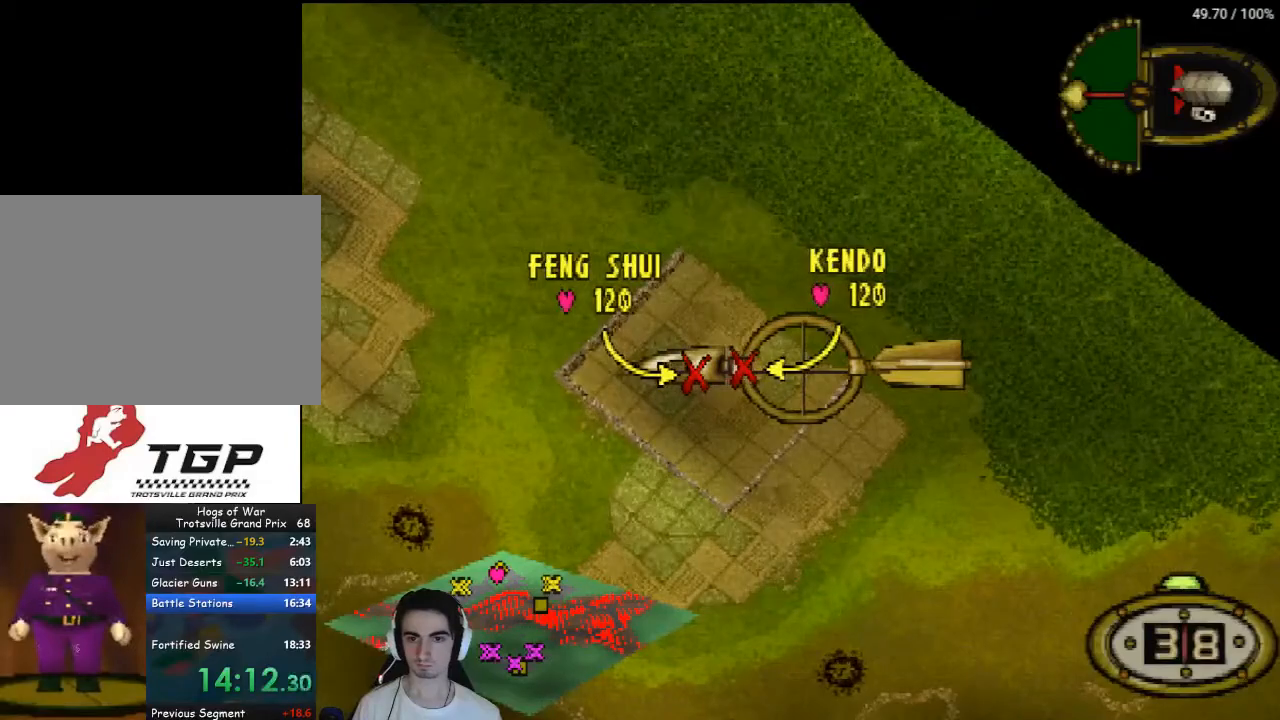
{"buttons": [], "left_stick": "center", "right_stick": "center", "events": [[67, "DPAD_DOWN", "up"], [400, "DPAD_LEFT", "down"], [467, "DPAD_LEFT", "up"]]}
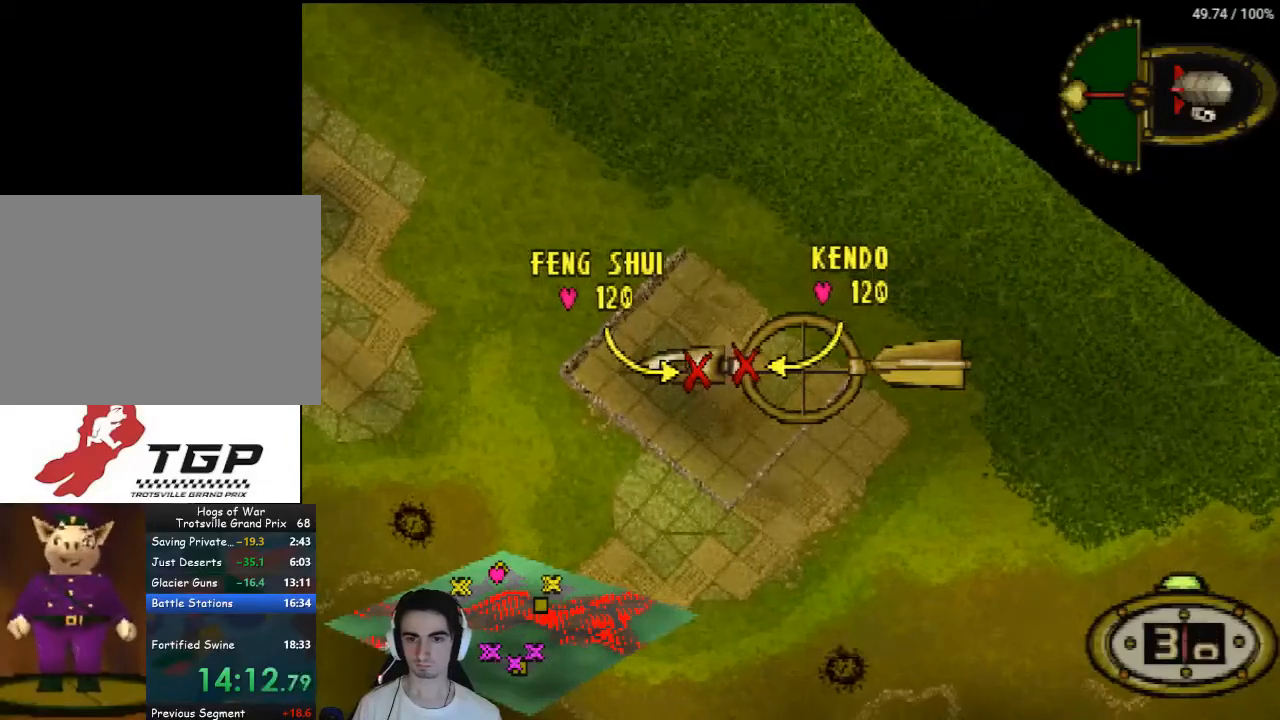
{"buttons": [], "left_stick": "center", "right_stick": "center", "events": [[333, "R2", "down"], [400, "R2", "up"]]}
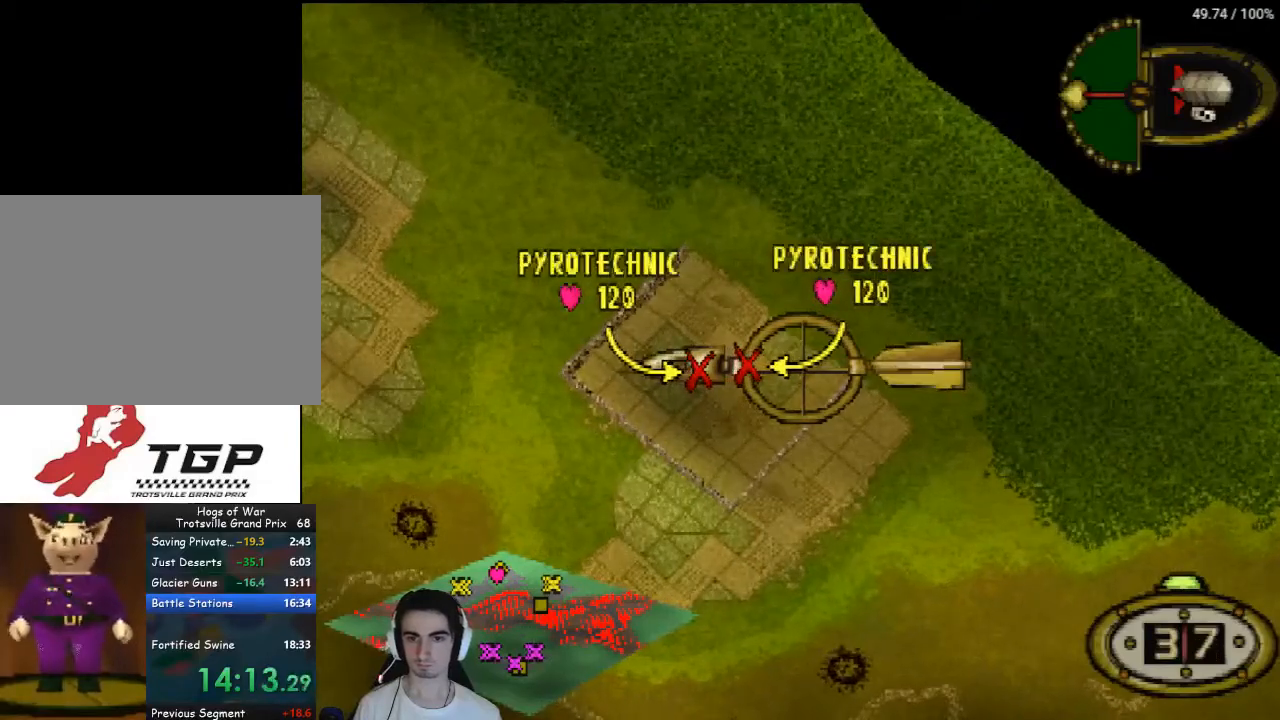
{"buttons": [], "left_stick": "center", "right_stick": "center", "events": [[67, "DPAD_RIGHT", "down"], [133, "DPAD_RIGHT", "up"]]}
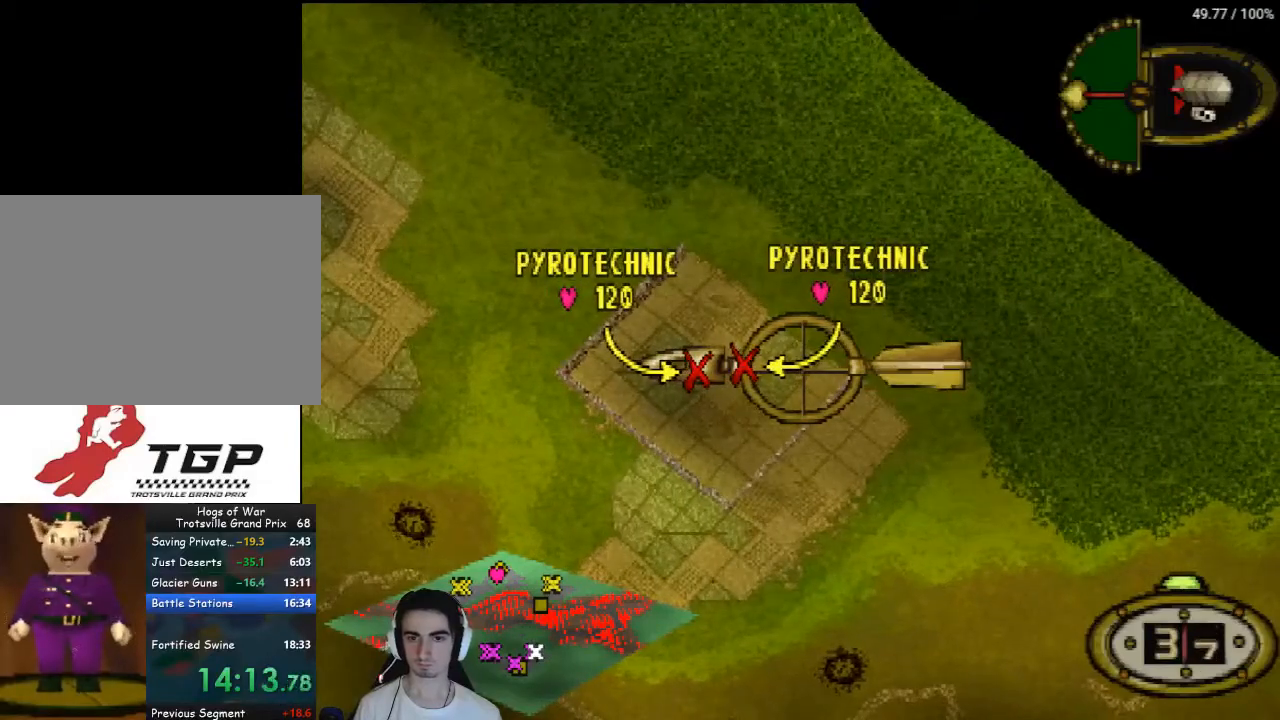
{"buttons": [], "left_stick": "center", "right_stick": "center", "events": [[333, "DPAD_UP", "down"], [400, "DPAD_UP", "up"]]}
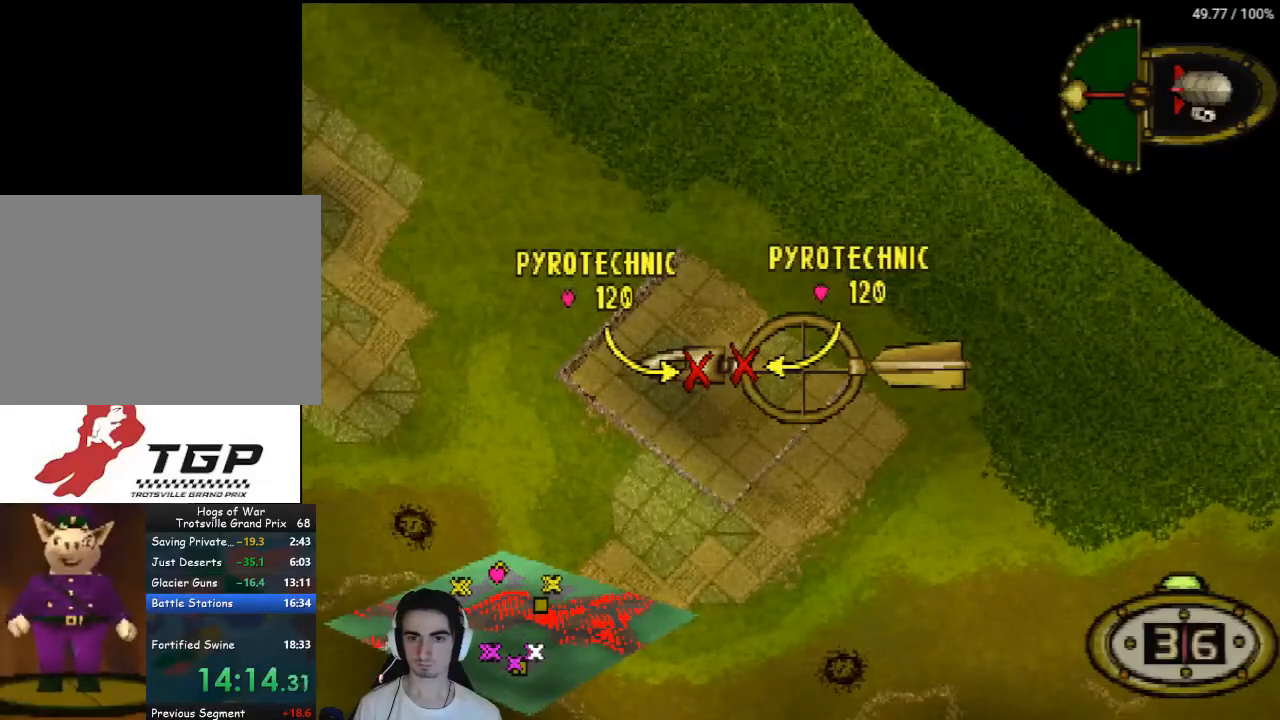
{"buttons": [], "left_stick": "center", "right_stick": "center", "events": [[233, "CROSS", "down"], [267, "CROSS", "up"]]}
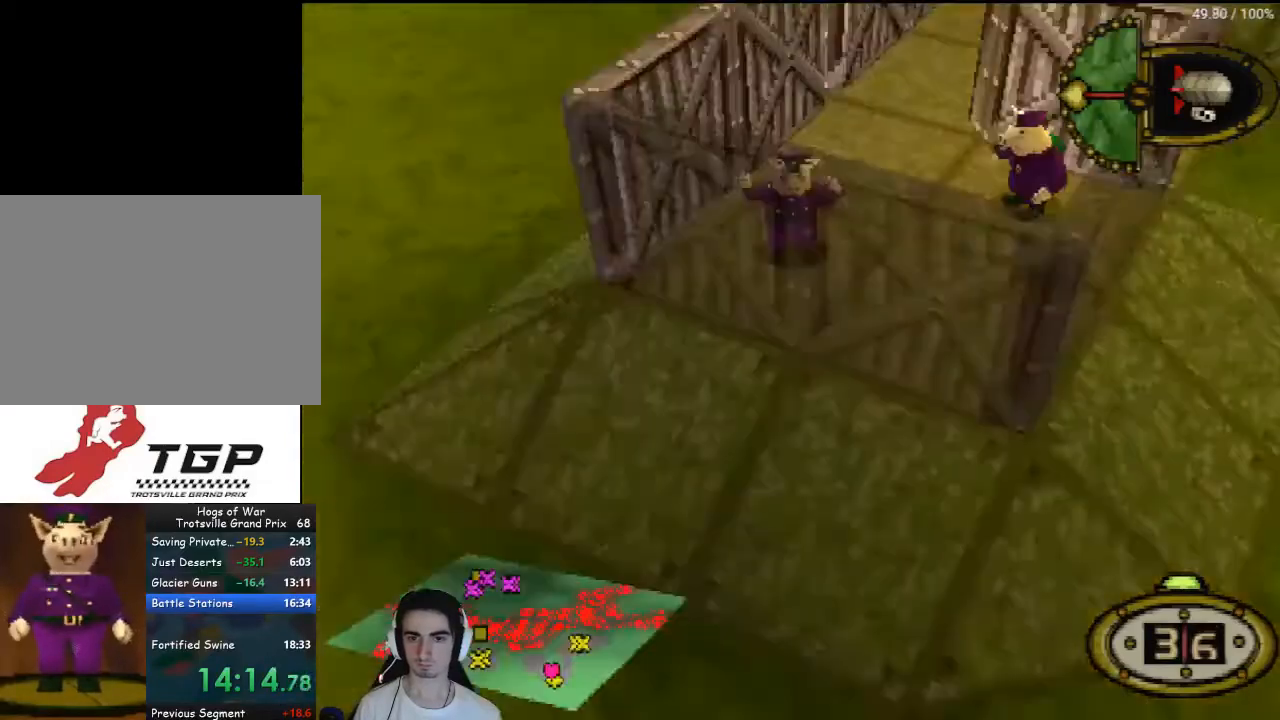
{"buttons": [], "left_stick": "center", "right_stick": "center", "events": [[333, "CROSS", "down"], [467, "CROSS", "up"]]}
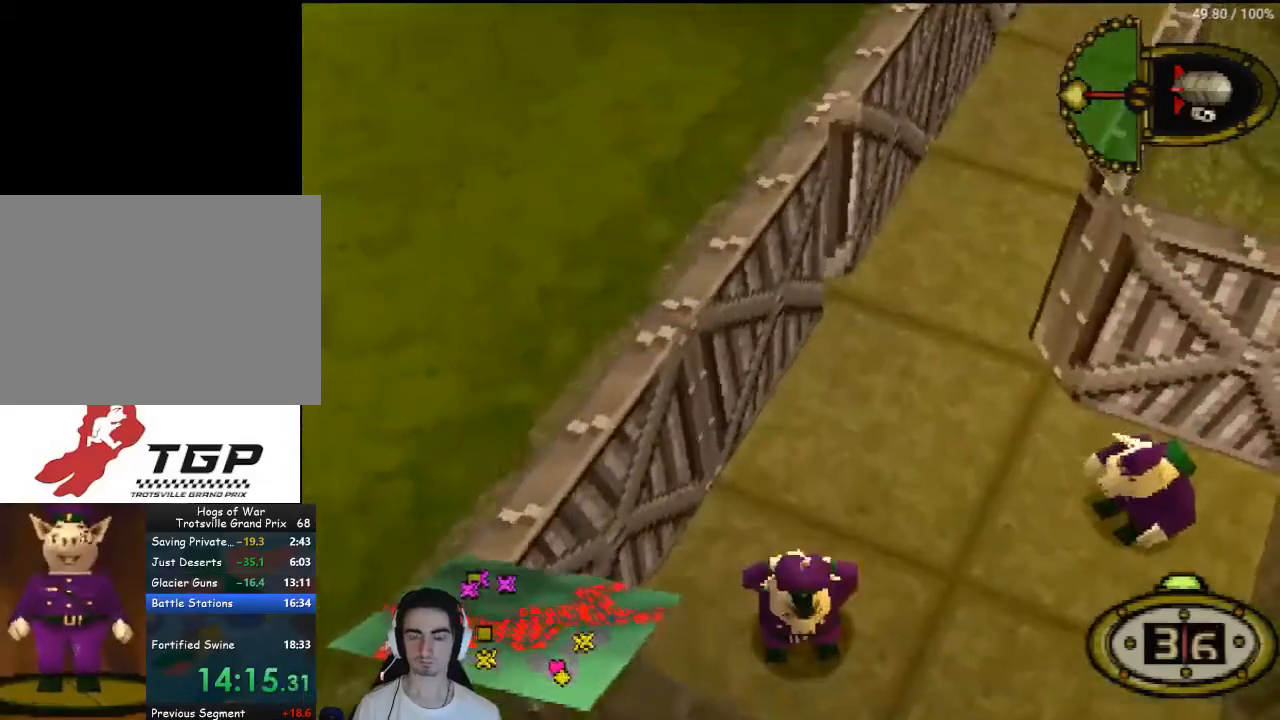
{"buttons": ["CROSS"], "left_stick": "center", "right_stick": "center", "events": [[33, "CROSS", "down"]]}
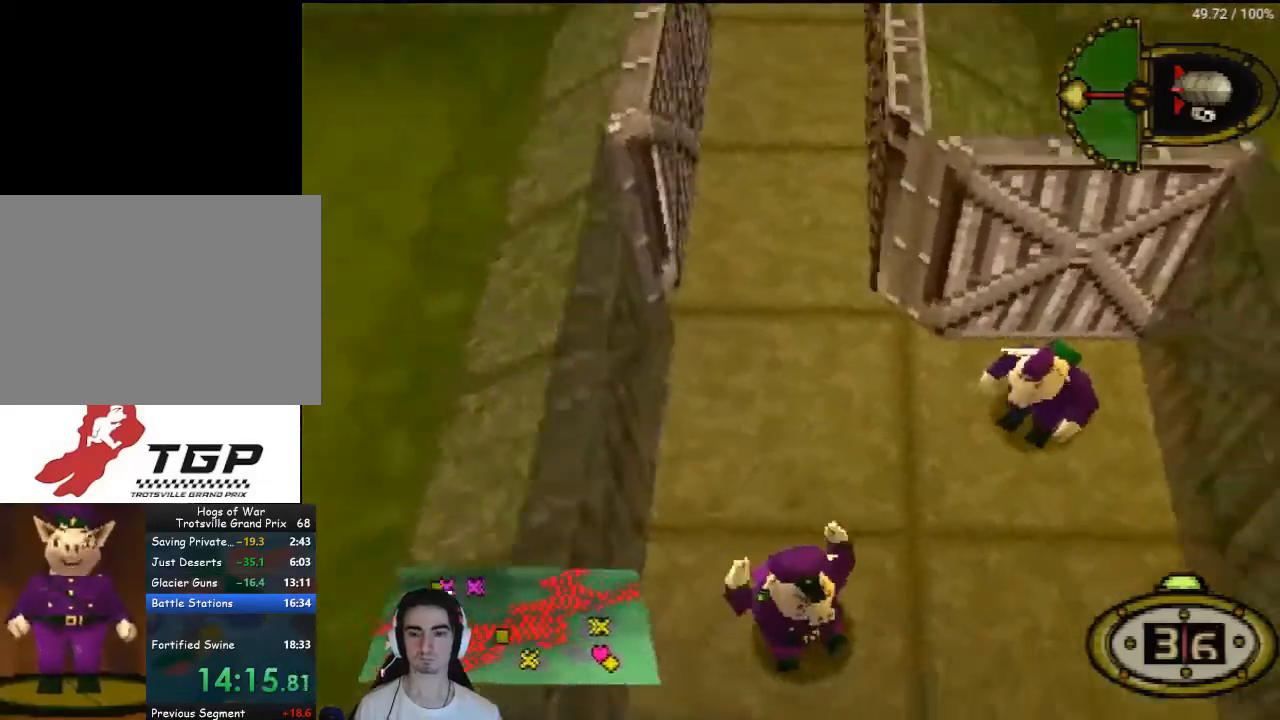
{"buttons": ["CROSS"], "left_stick": "center", "right_stick": "center", "events": []}
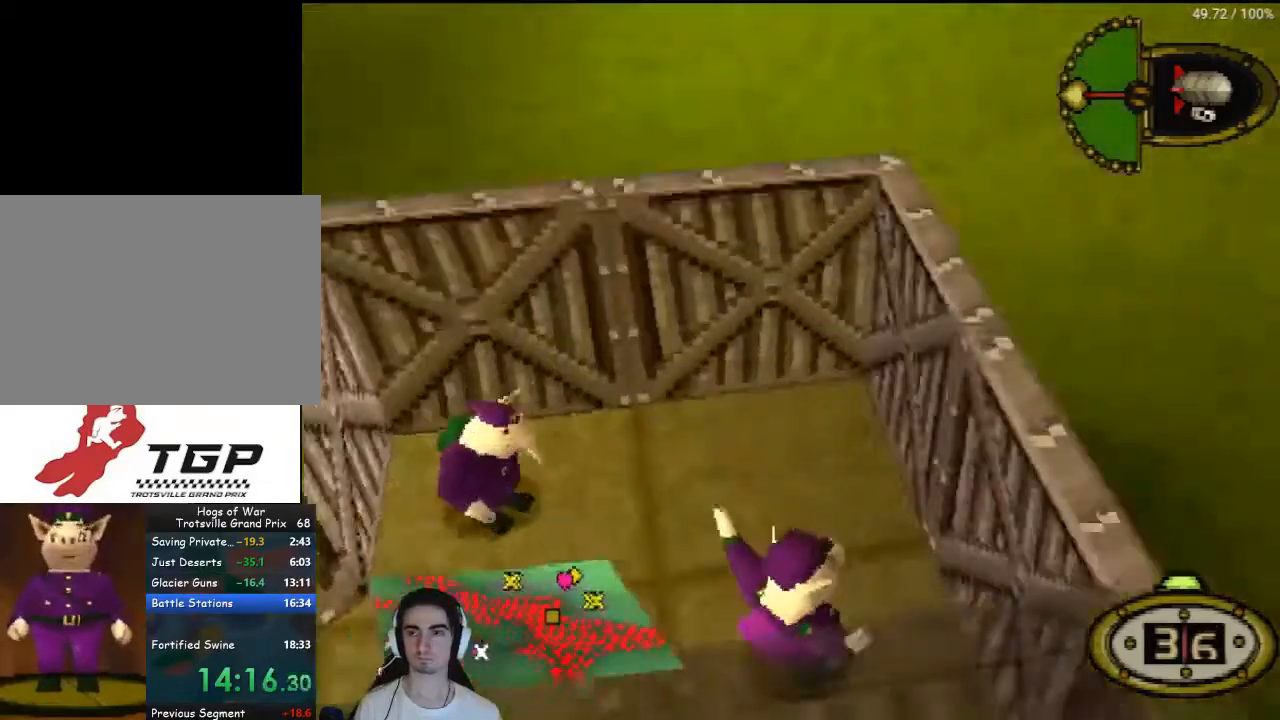
{"buttons": ["CROSS"], "left_stick": "center", "right_stick": "center", "events": []}
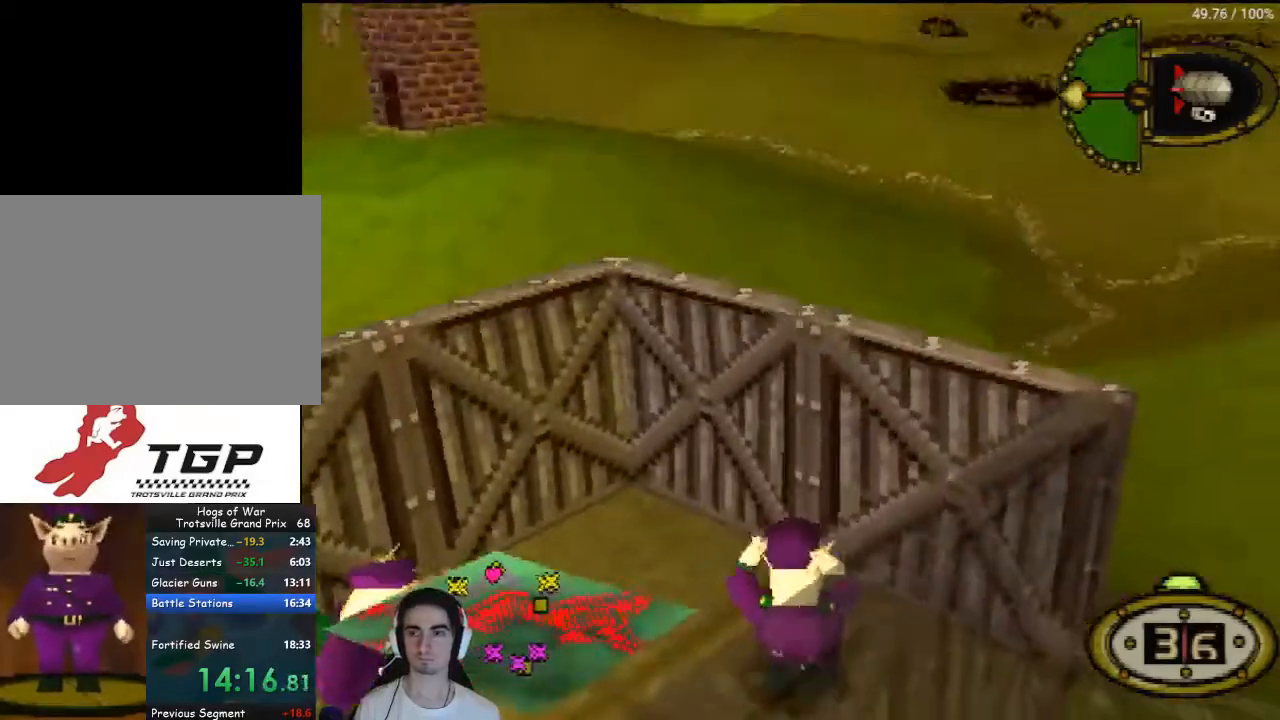
{"buttons": ["CROSS"], "left_stick": "center", "right_stick": "center", "events": []}
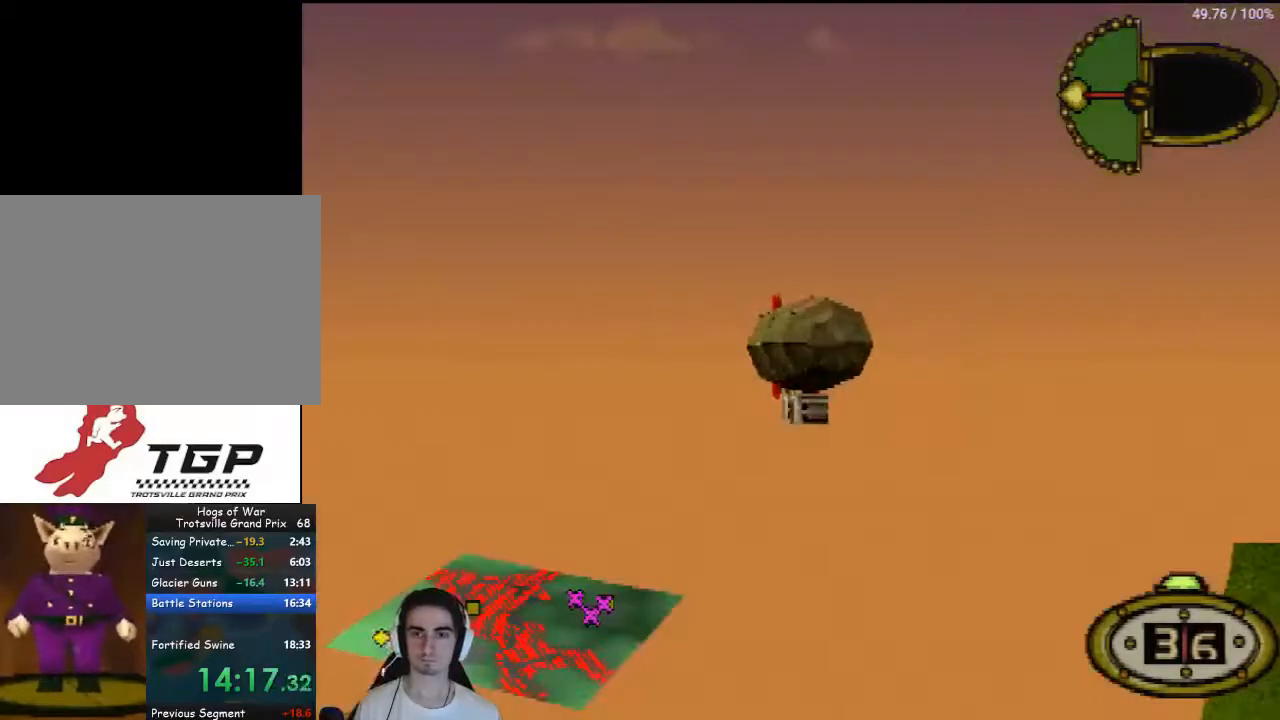
{"buttons": ["CROSS"], "left_stick": "center", "right_stick": "center", "events": []}
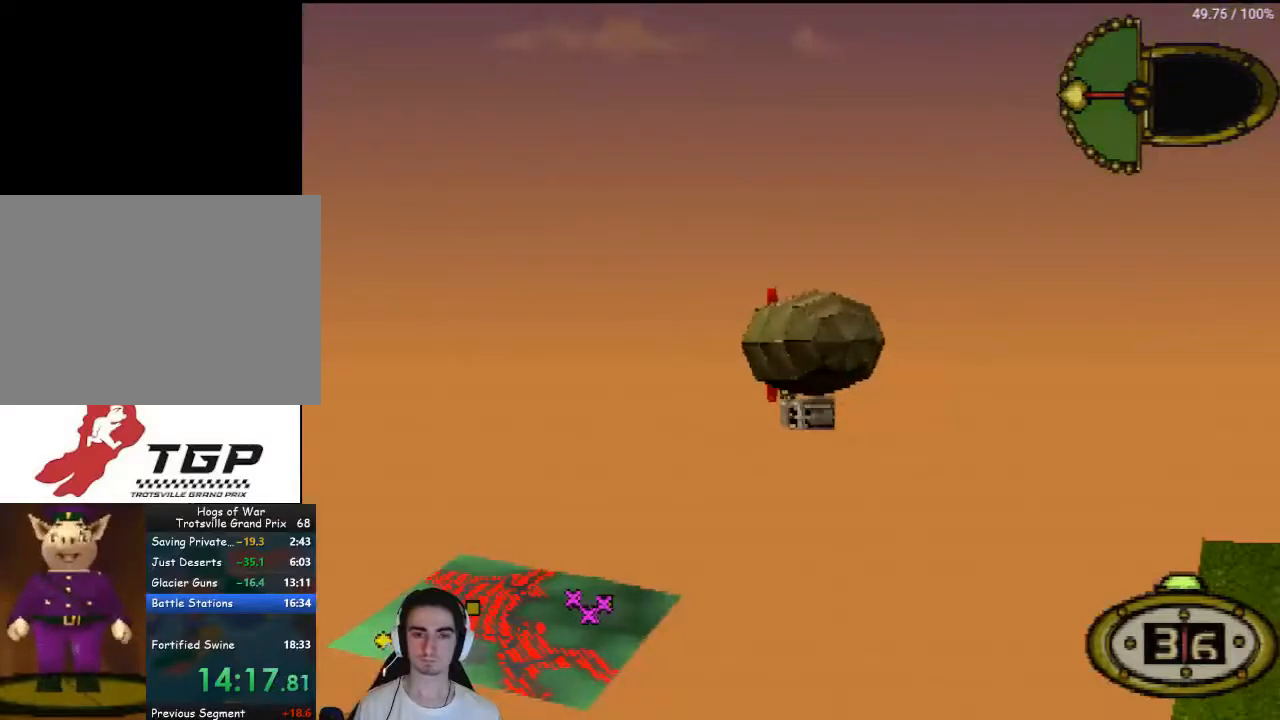
{"buttons": ["CROSS"], "left_stick": "center", "right_stick": "center", "events": []}
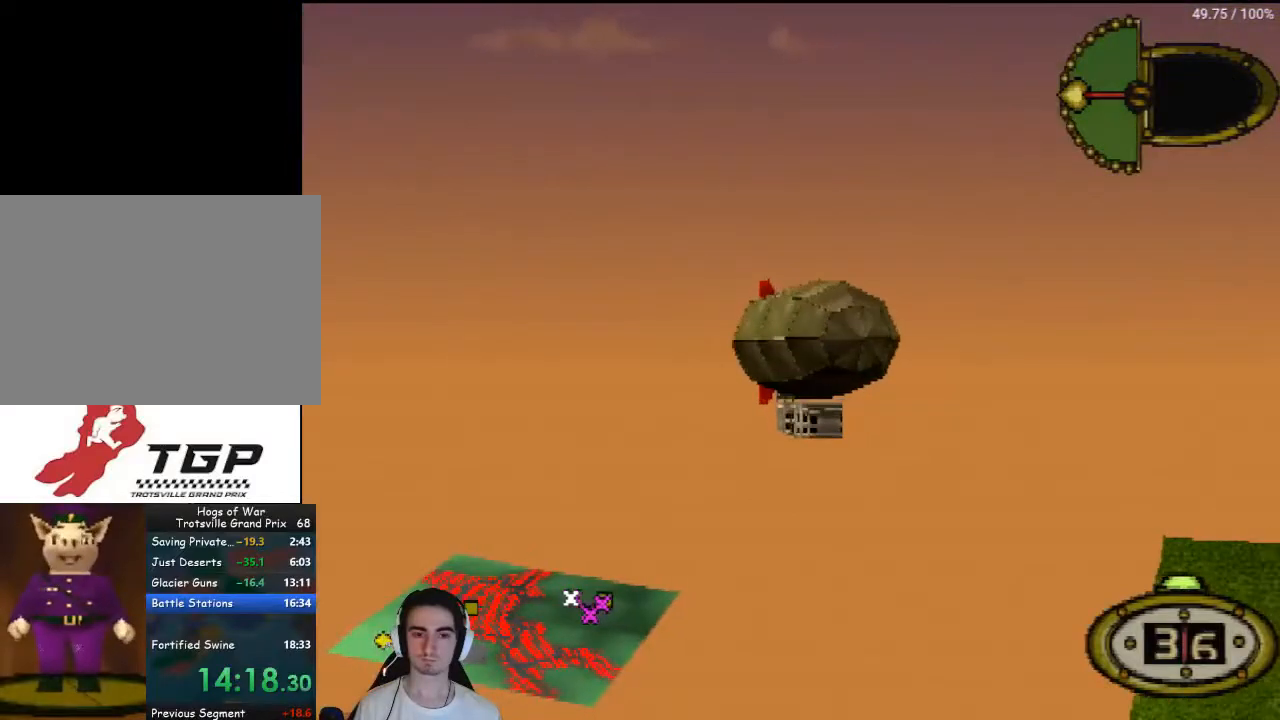
{"buttons": ["CROSS"], "left_stick": "center", "right_stick": "center", "events": []}
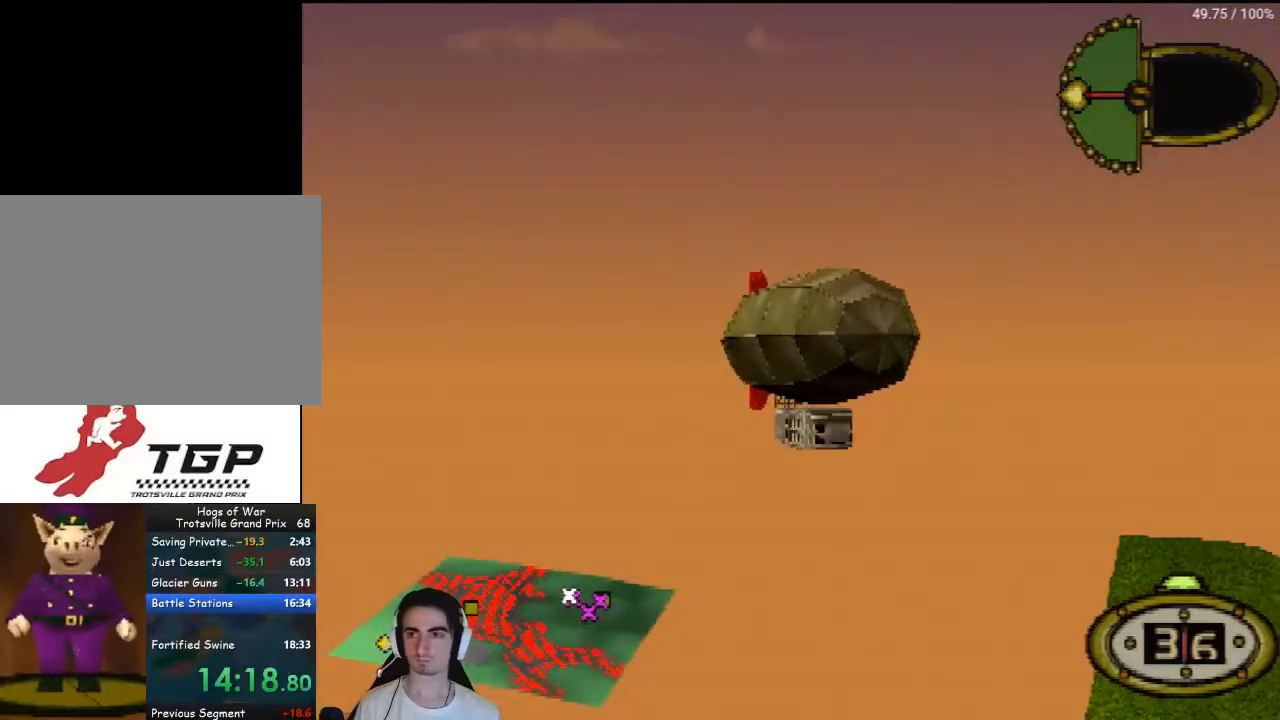
{"buttons": ["CROSS"], "left_stick": "center", "right_stick": "center", "events": []}
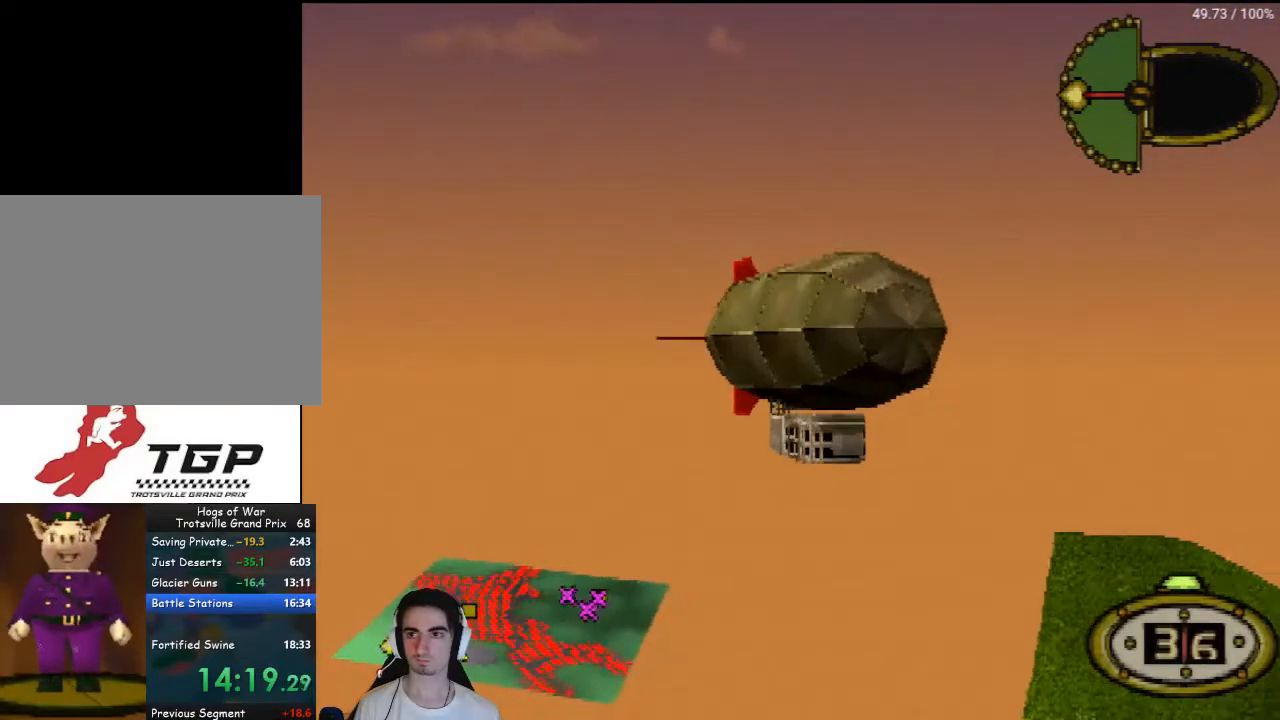
{"buttons": ["CROSS"], "left_stick": "center", "right_stick": "center", "events": []}
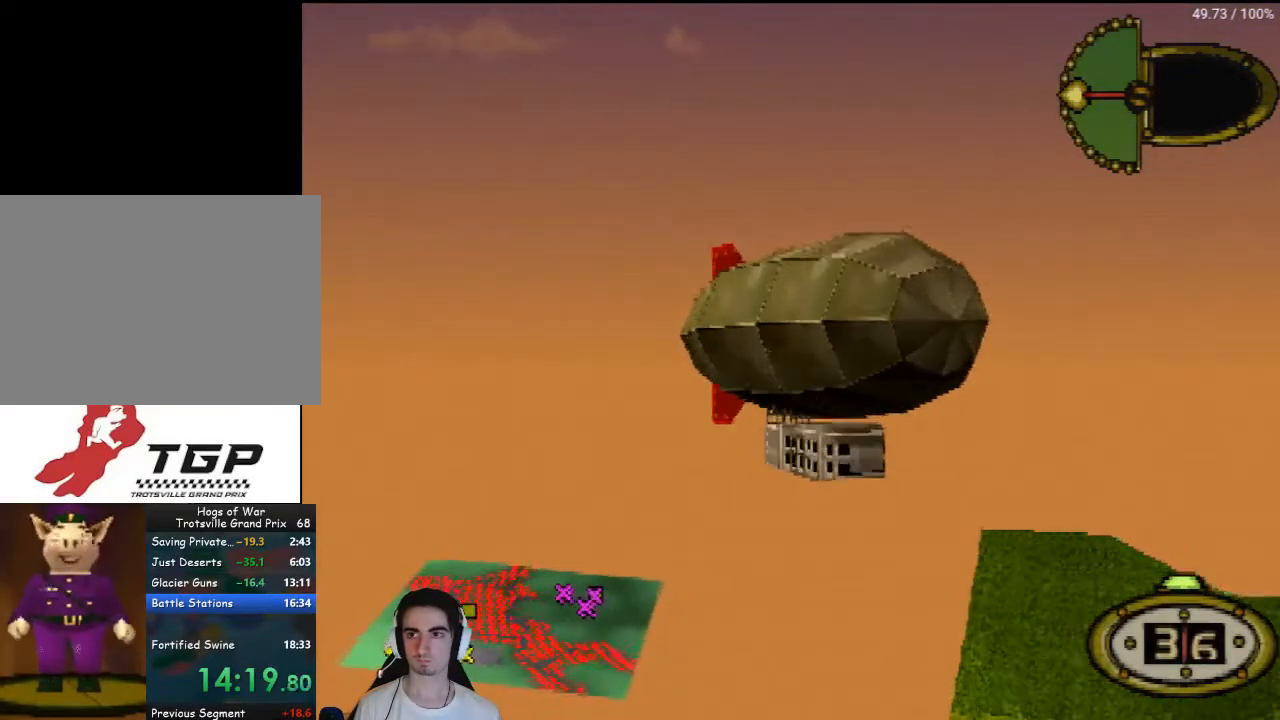
{"buttons": ["CROSS"], "left_stick": "center", "right_stick": "center", "events": []}
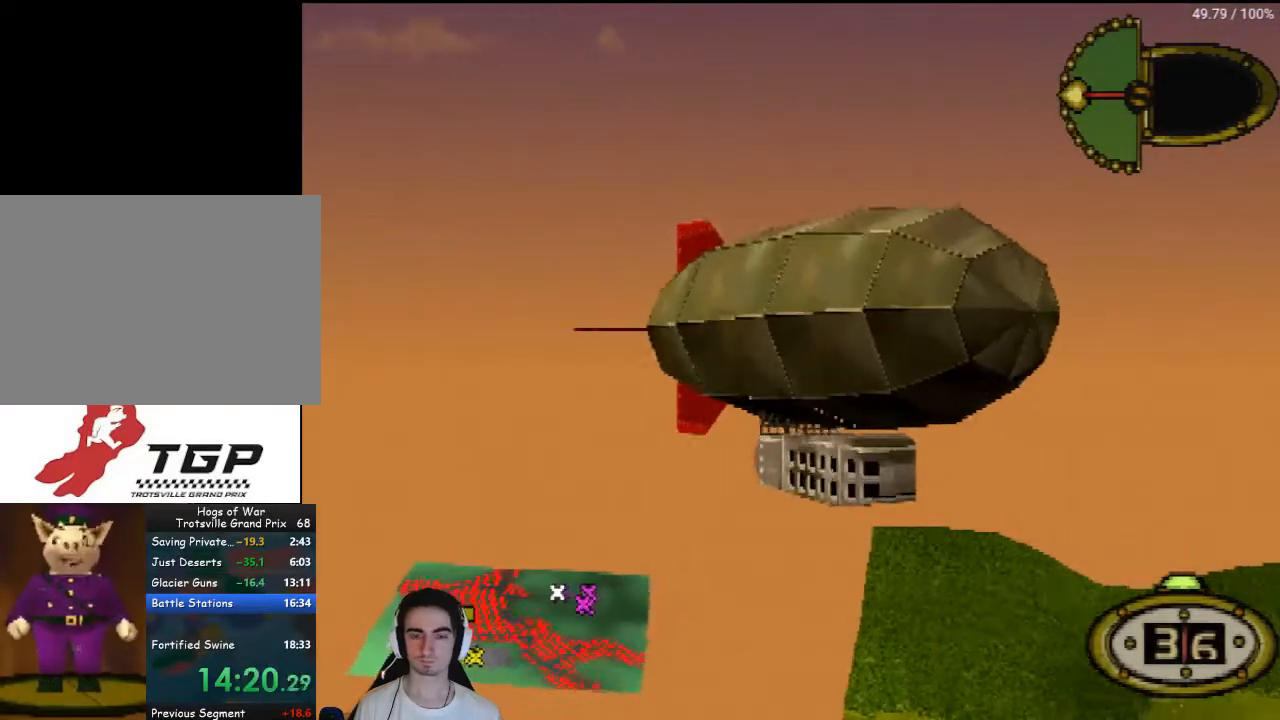
{"buttons": ["CROSS"], "left_stick": "center", "right_stick": "center", "events": []}
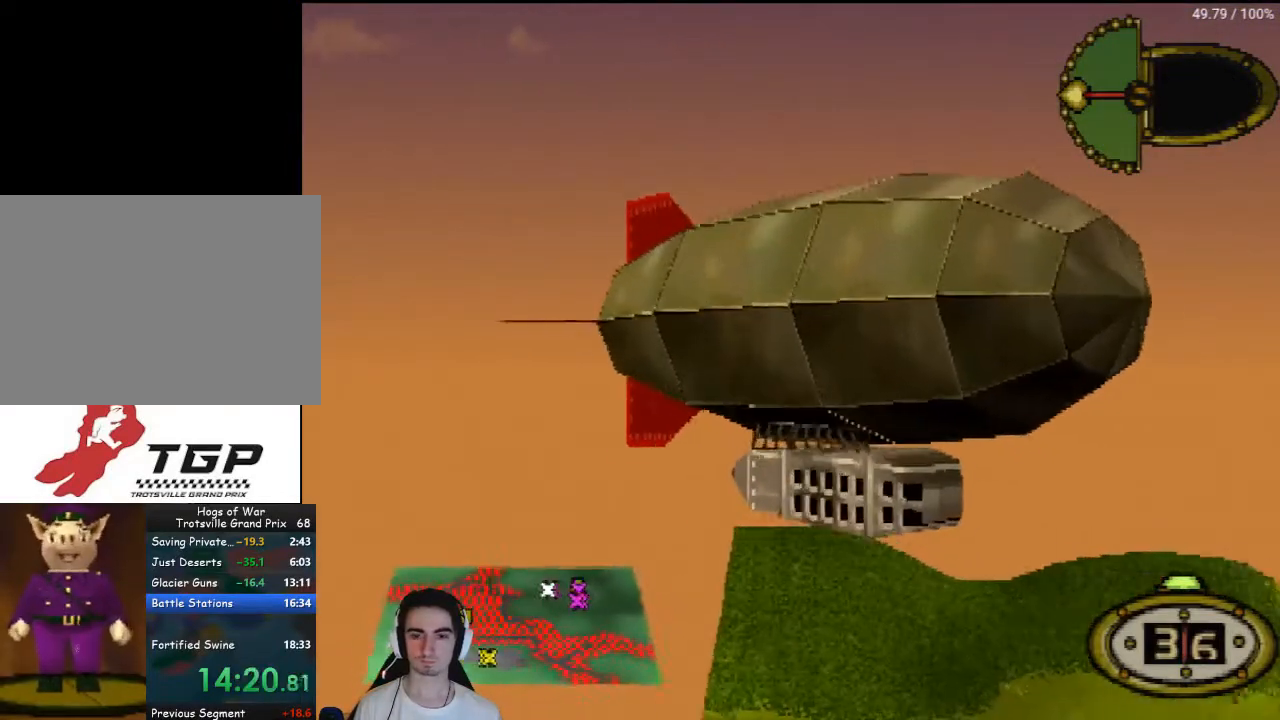
{"buttons": ["CROSS"], "left_stick": "center", "right_stick": "center", "events": []}
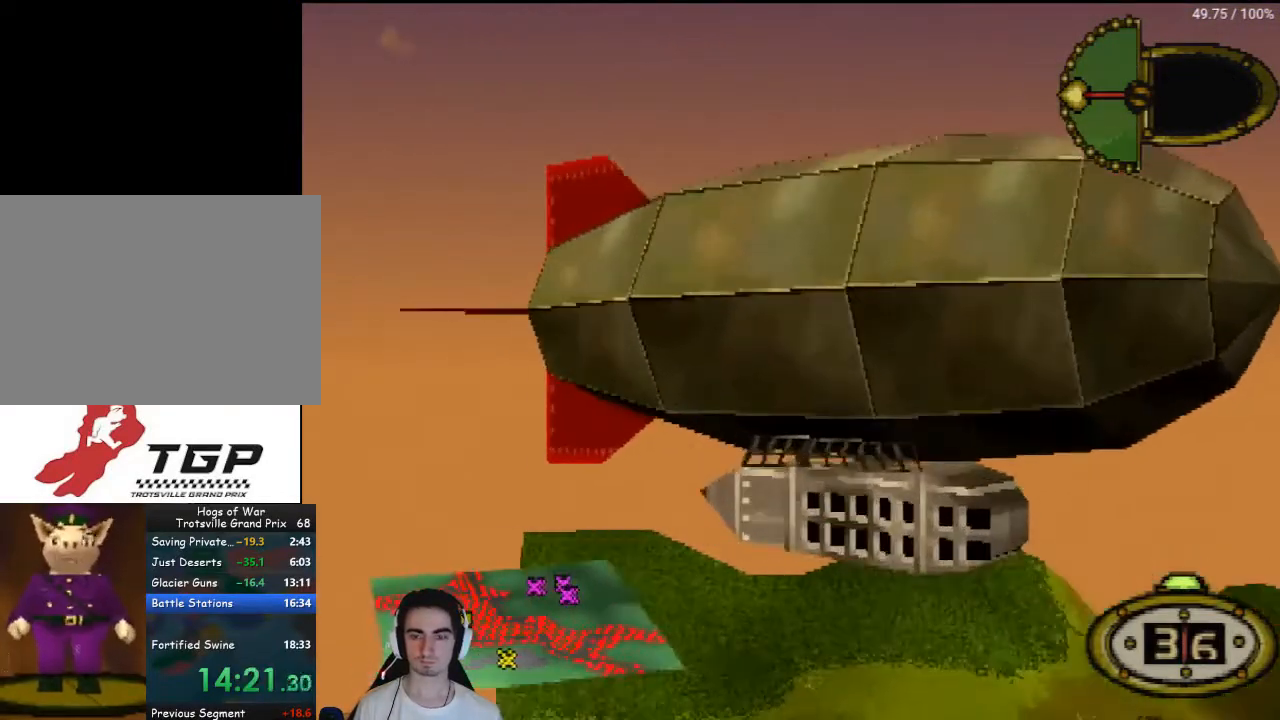
{"buttons": ["CROSS"], "left_stick": "center", "right_stick": "center", "events": []}
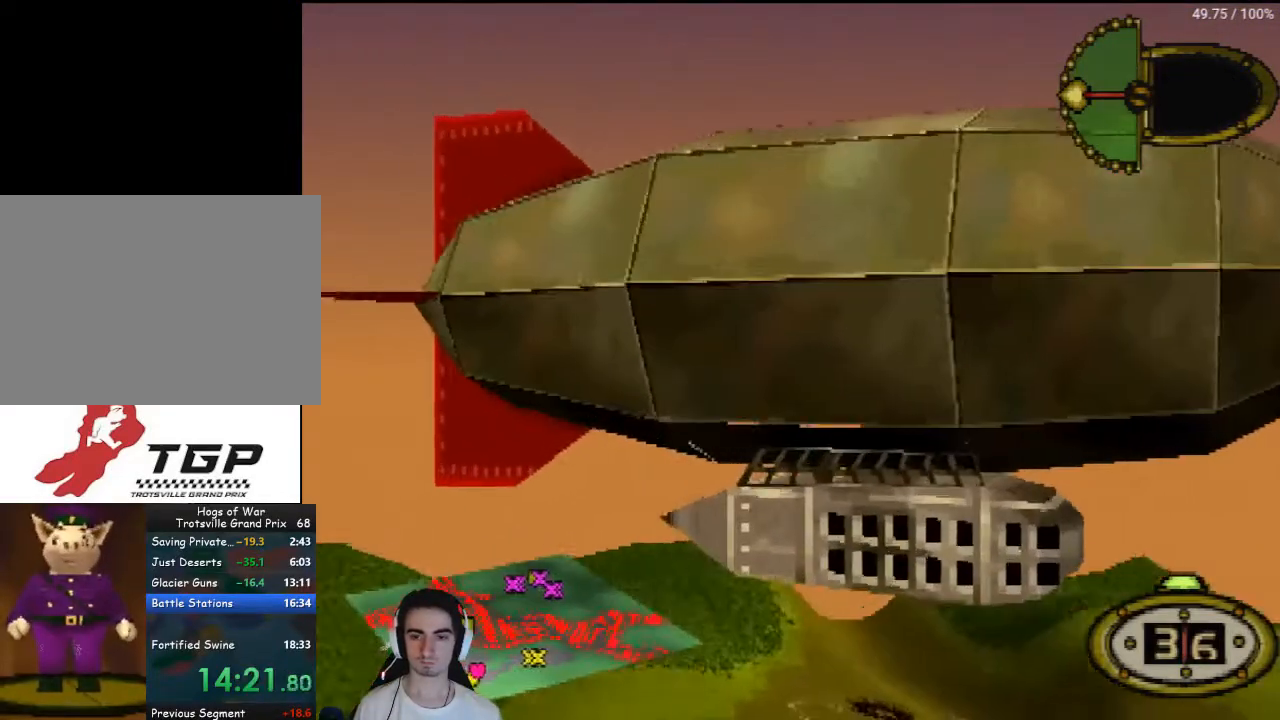
{"buttons": ["CROSS"], "left_stick": "center", "right_stick": "center", "events": []}
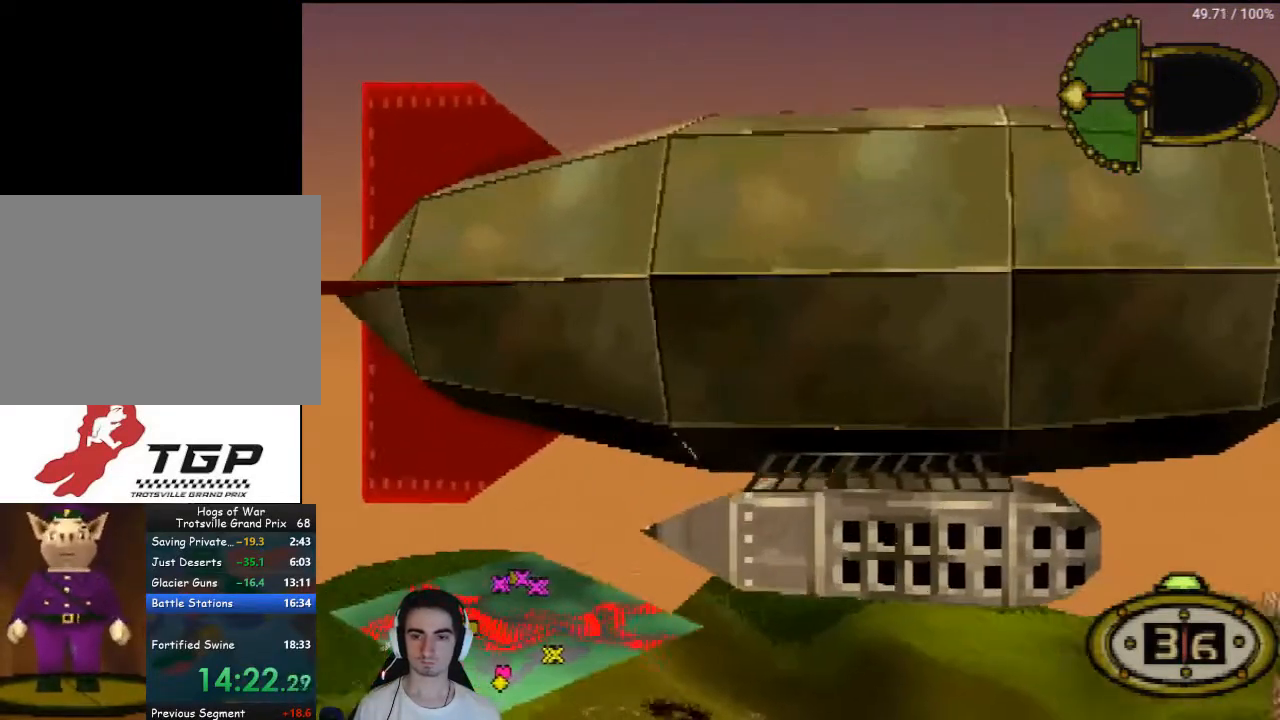
{"buttons": ["CROSS"], "left_stick": "center", "right_stick": "center", "events": []}
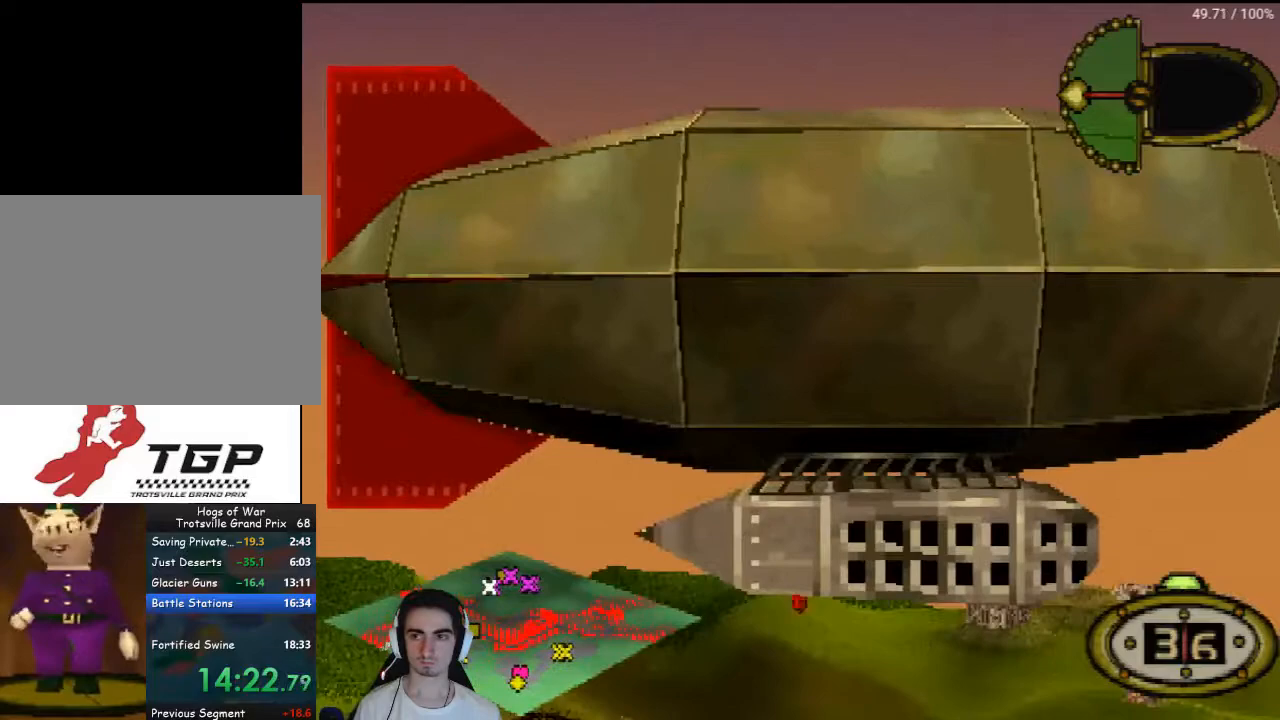
{"buttons": ["CROSS"], "left_stick": "center", "right_stick": "center", "events": []}
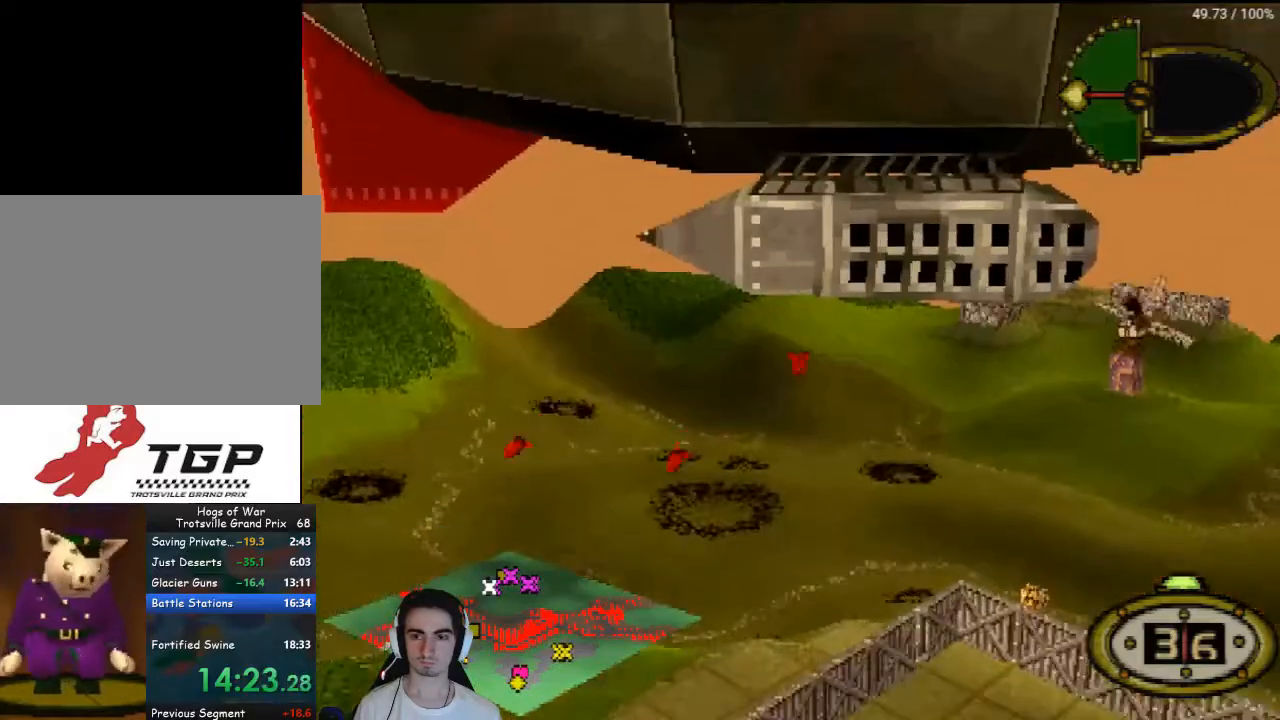
{"buttons": ["CROSS"], "left_stick": "center", "right_stick": "center", "events": []}
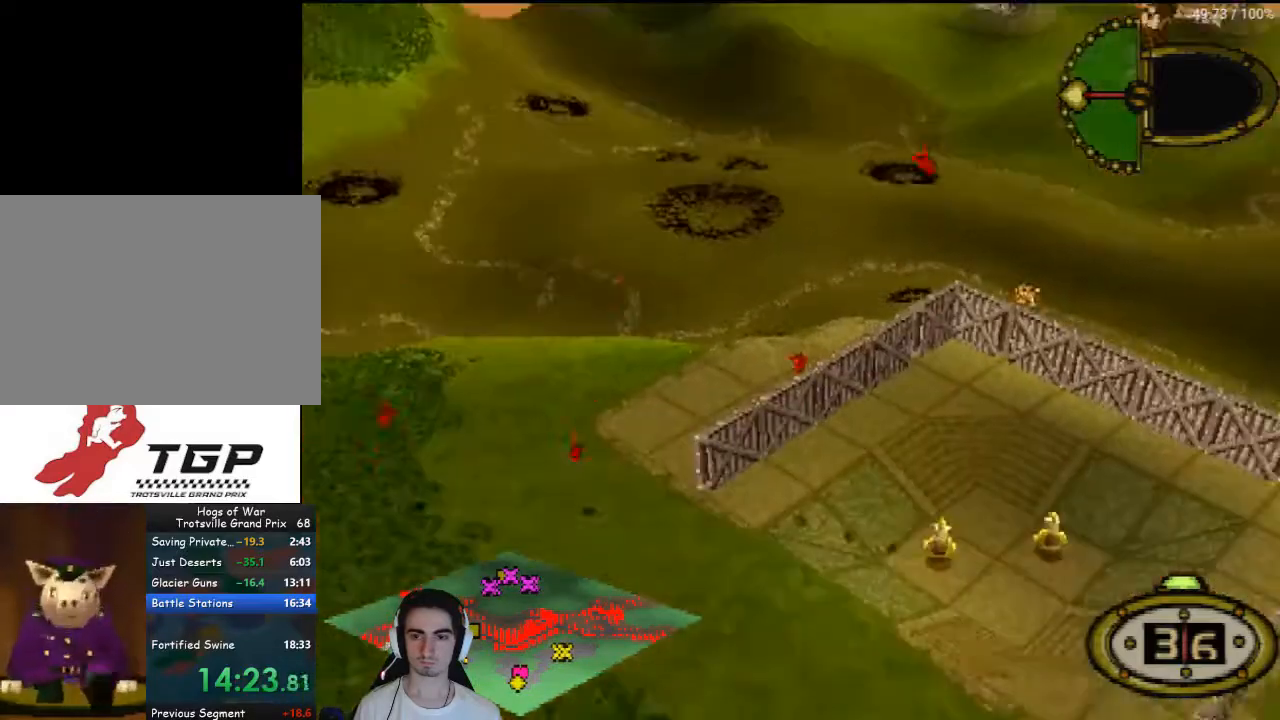
{"buttons": ["CROSS"], "left_stick": "center", "right_stick": "center", "events": []}
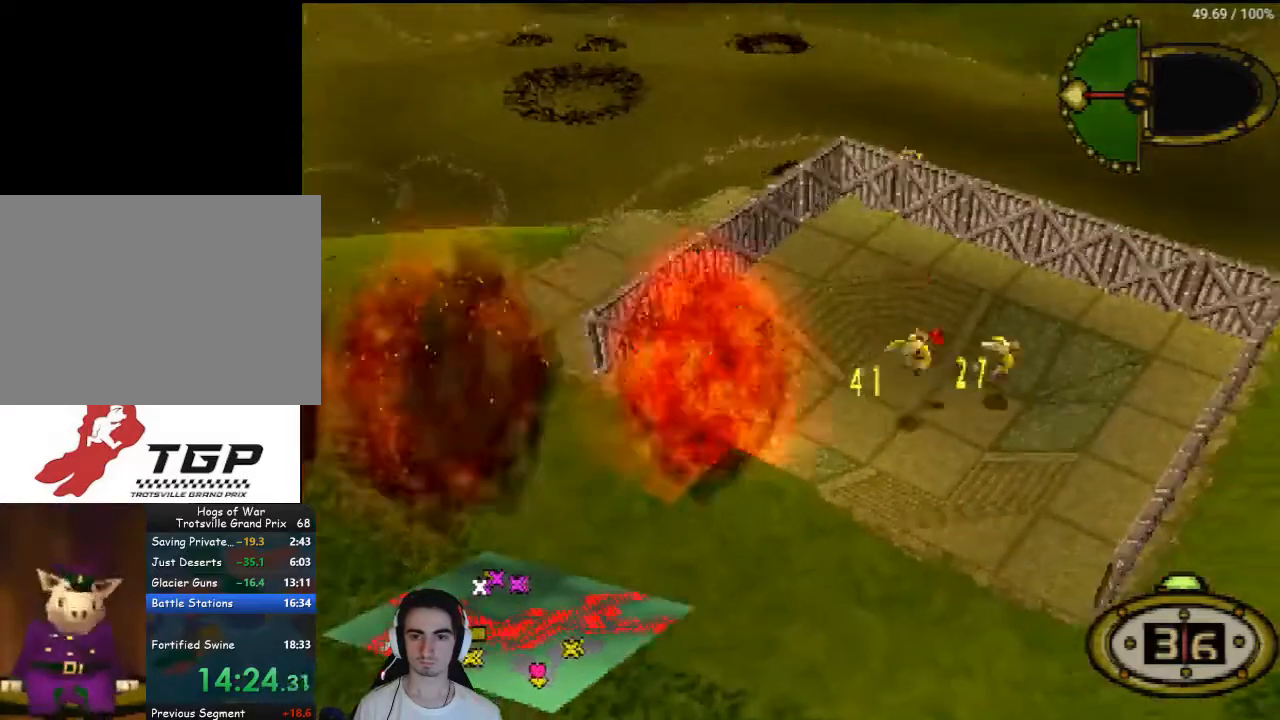
{"buttons": ["CROSS"], "left_stick": "center", "right_stick": "center", "events": []}
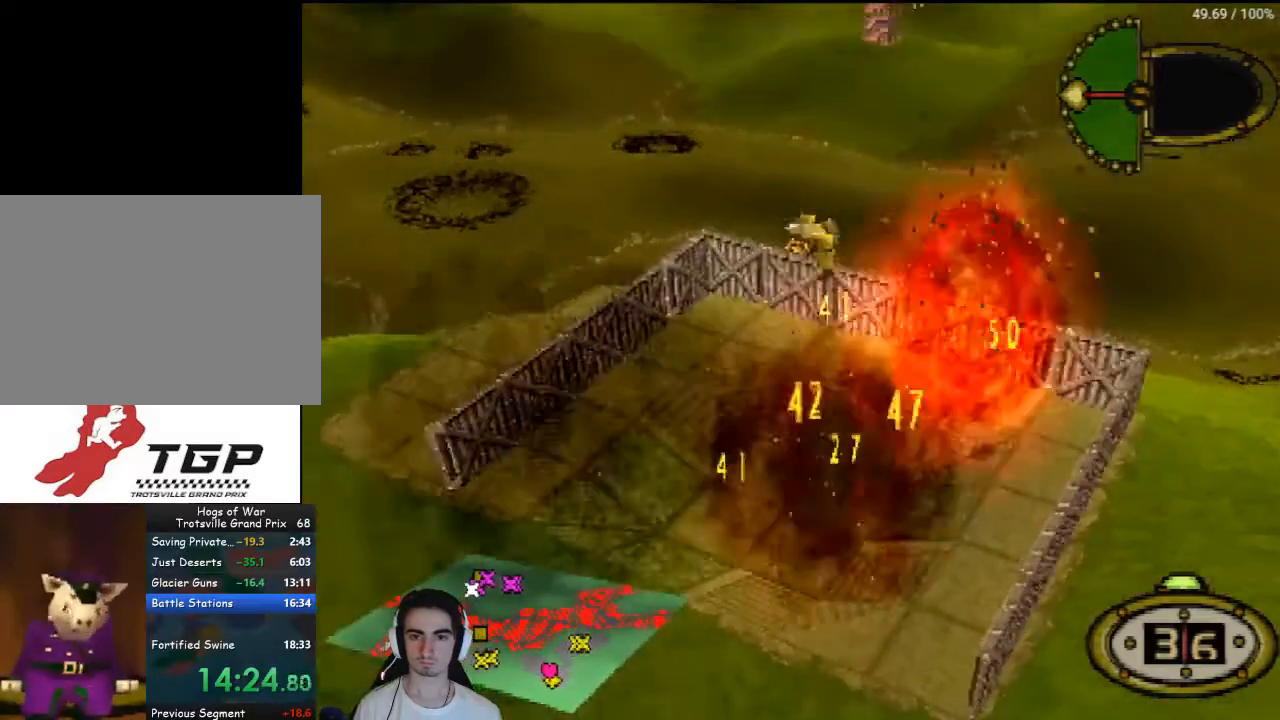
{"buttons": ["CROSS"], "left_stick": "center", "right_stick": "center", "events": []}